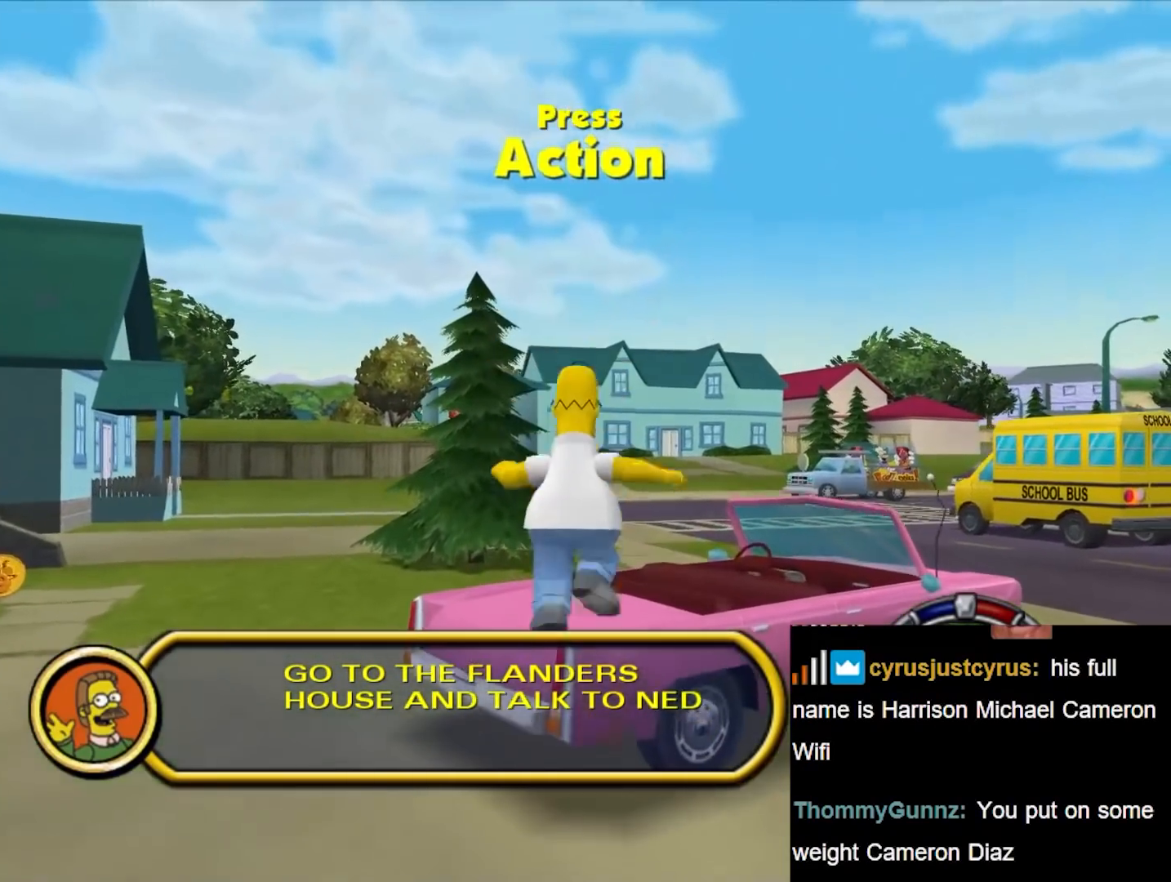
Gameplay with a controller (Nintendo layout); each line is a JSON object with the inputs held at the frame after it. "events" lists button and stick changes between this image and that frame as [ms after this image, input, new state], when the widget could be followed in between. Not read: L3 R3.
{"buttons": ["B"], "left_stick": "right", "right_stick": "center", "events": [[67, "X", "down"], [133, "left_stick", "right"], [183, "X", "up"], [267, "B", "down"]]}
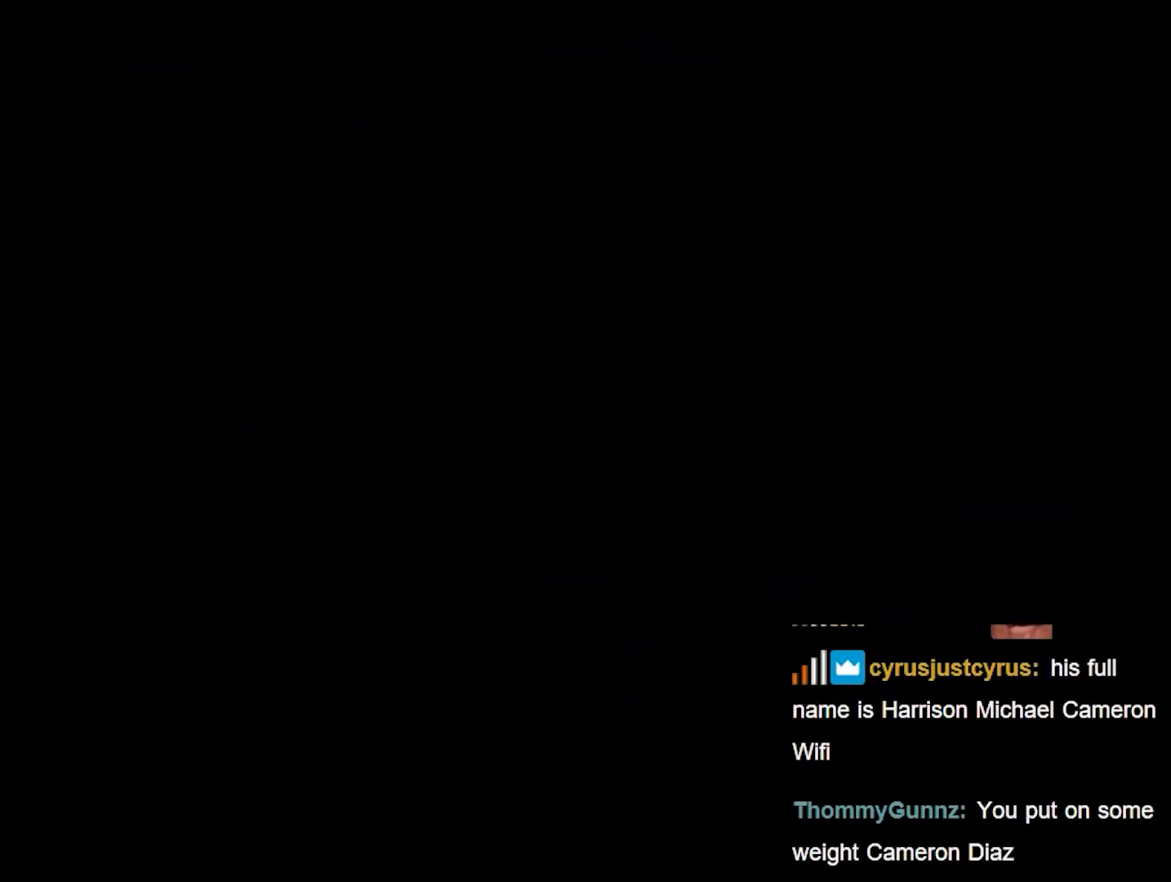
{"buttons": ["B"], "left_stick": "right", "right_stick": "center", "events": []}
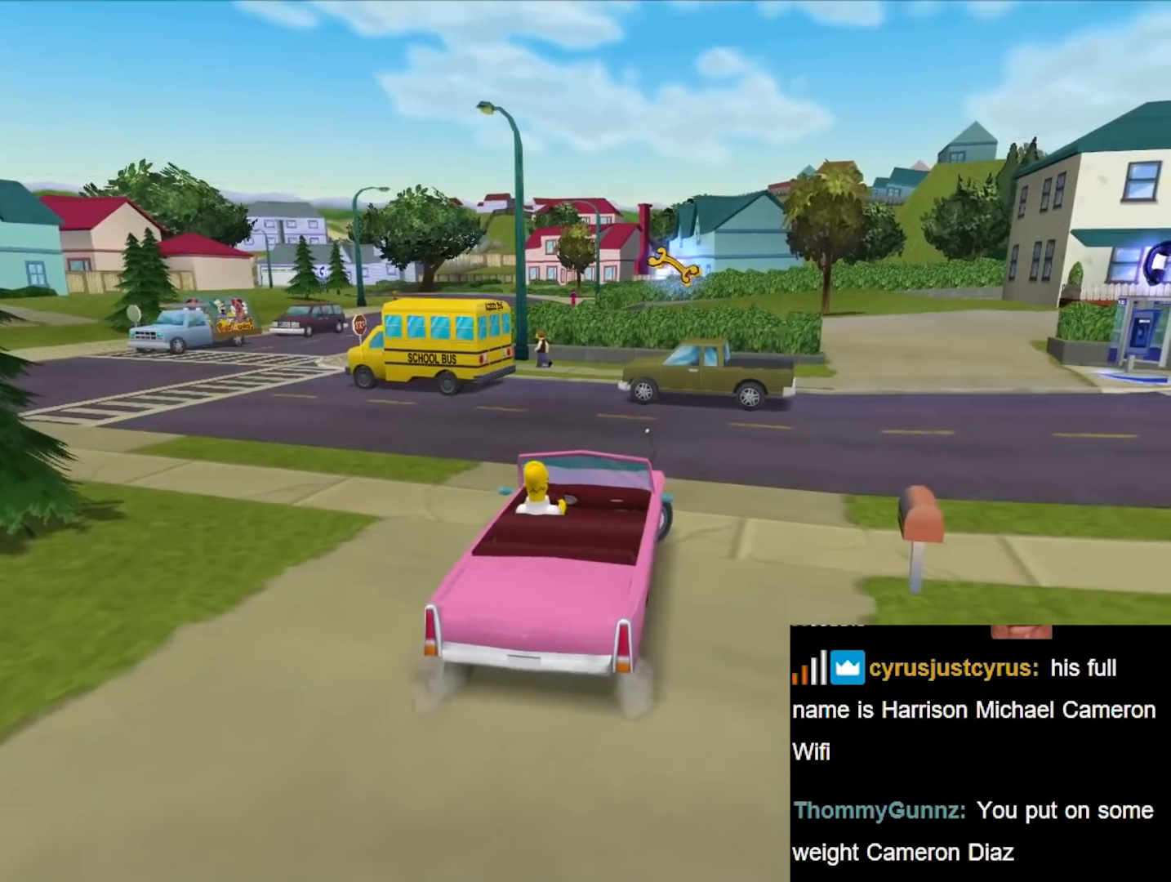
{"buttons": ["B"], "left_stick": "right", "right_stick": "center", "events": []}
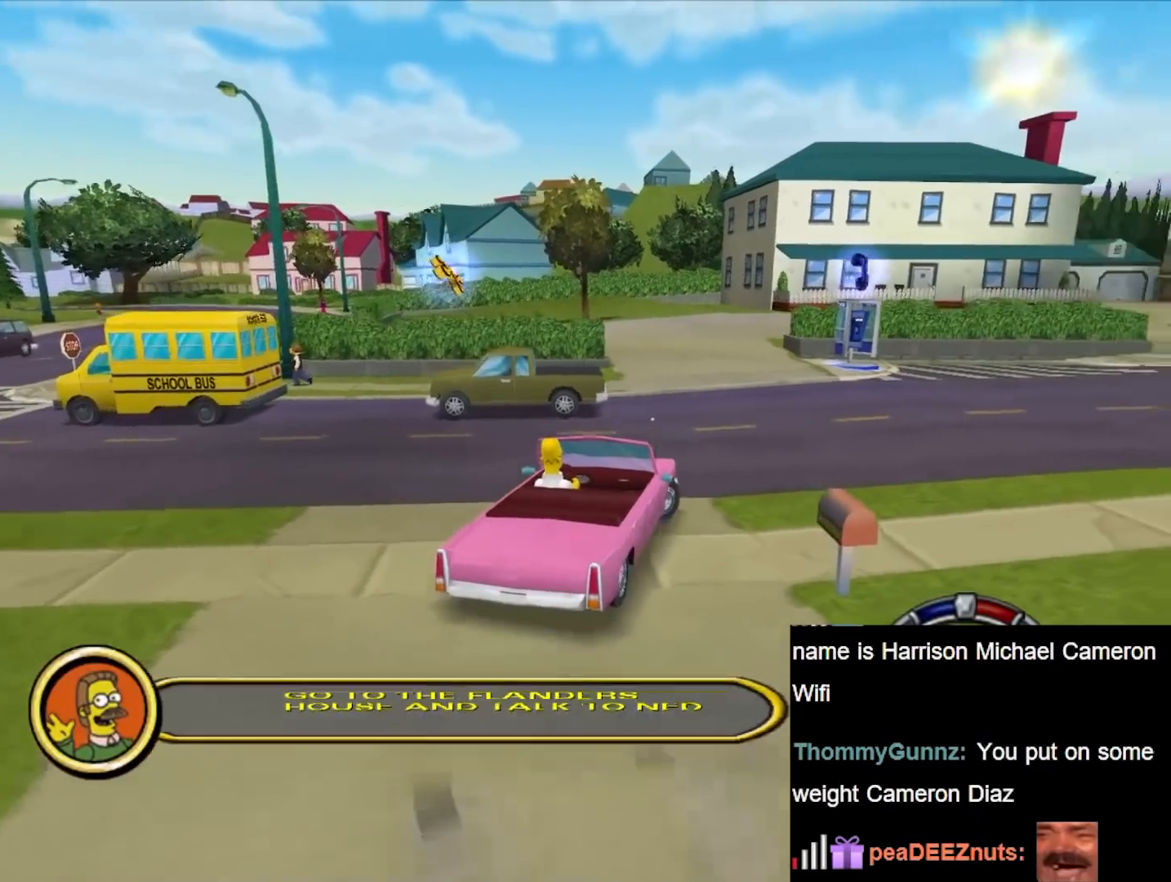
{"buttons": ["B"], "left_stick": "center", "right_stick": "center", "events": [[367, "left_stick", "center"]]}
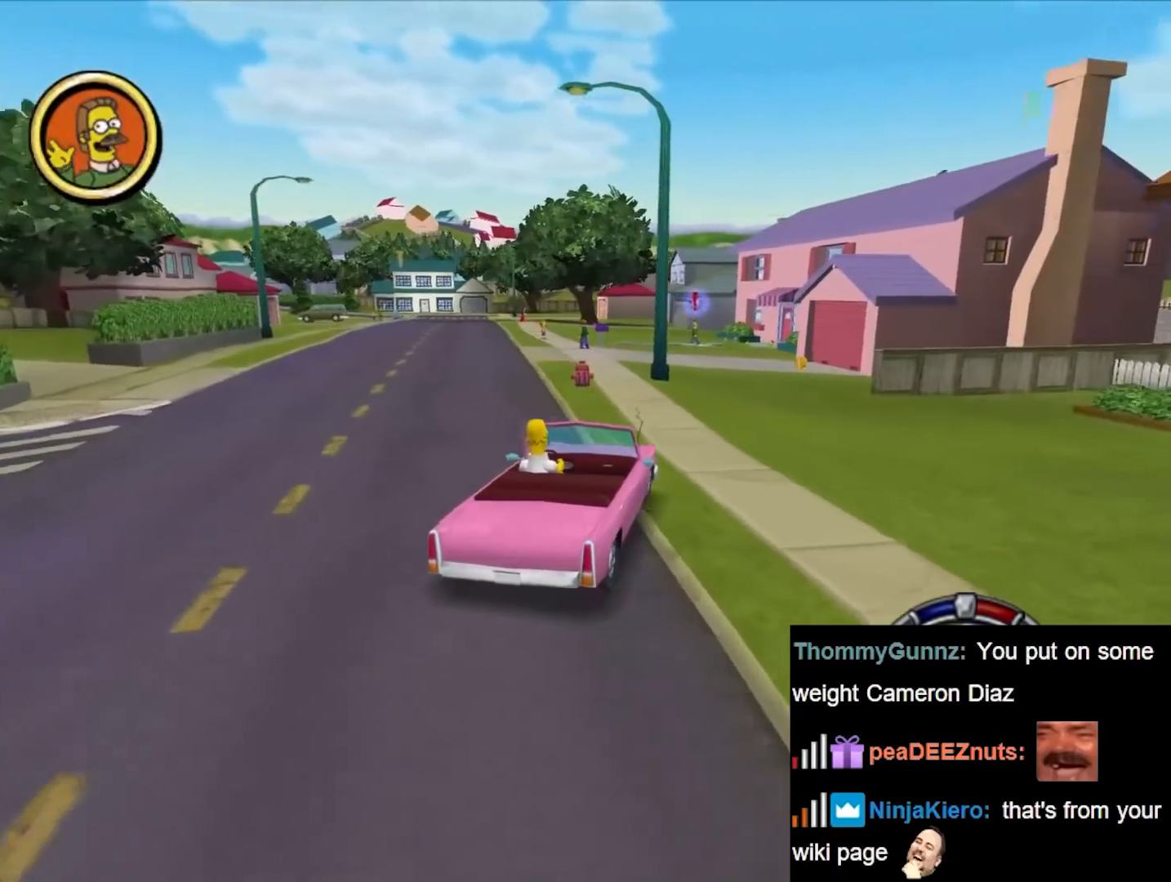
{"buttons": ["B"], "left_stick": "left", "right_stick": "center", "events": [[333, "left_stick", "right"], [417, "left_stick", "center"], [467, "left_stick", "left"]]}
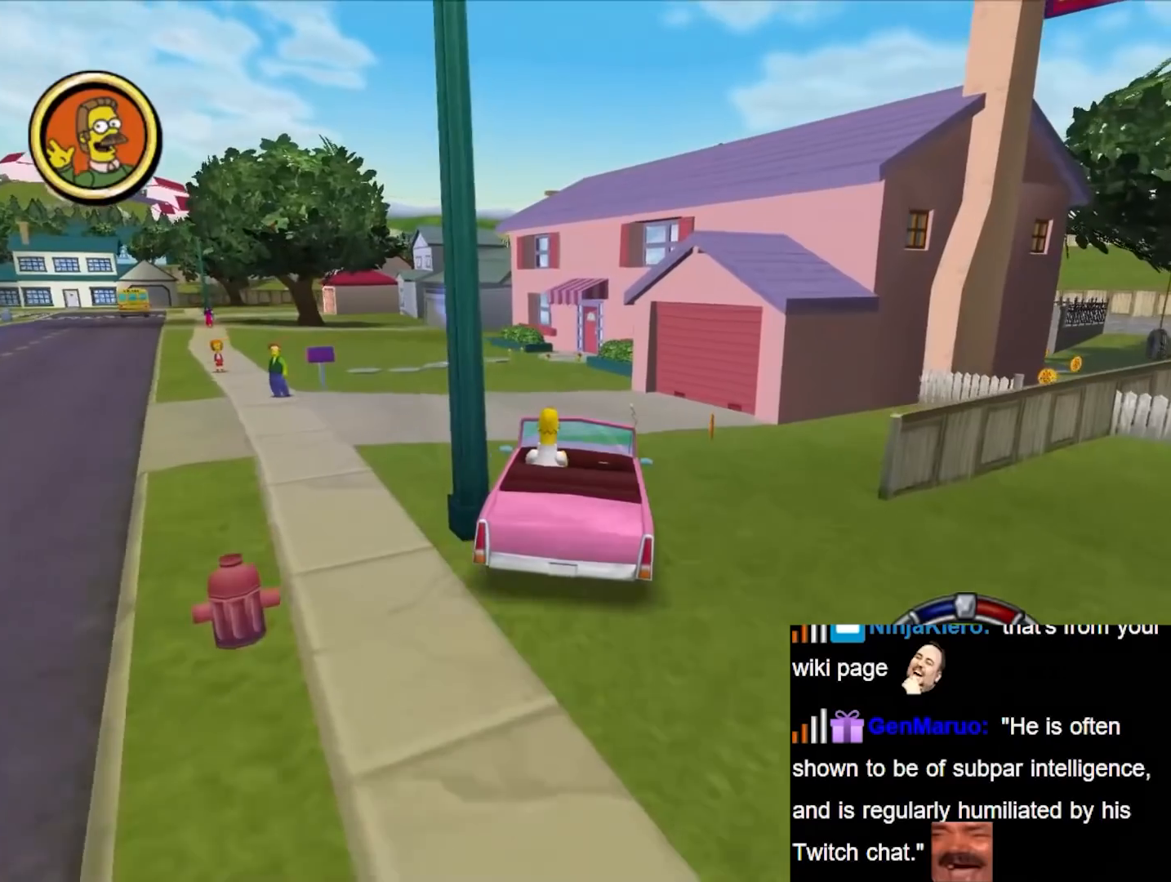
{"buttons": ["R1"], "left_stick": "left", "right_stick": "center", "events": [[167, "left_stick", "center"], [400, "R1", "down"], [400, "left_stick", "left"], [500, "B", "up"]]}
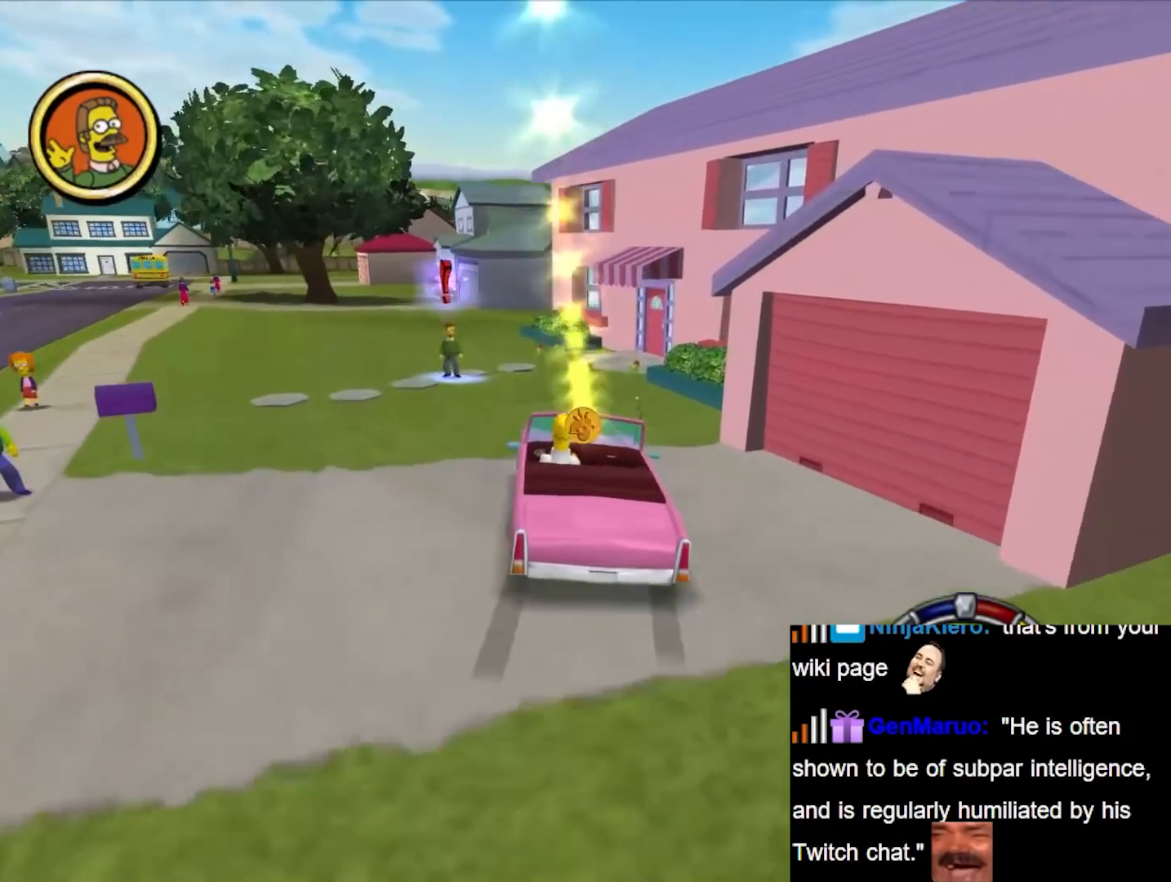
{"buttons": ["R1"], "left_stick": "center", "right_stick": "center", "events": [[83, "left_stick", "center"], [133, "A", "down"], [150, "X", "down"], [233, "left_stick", "left"], [333, "left_stick", "center"], [417, "A", "up"], [483, "X", "up"]]}
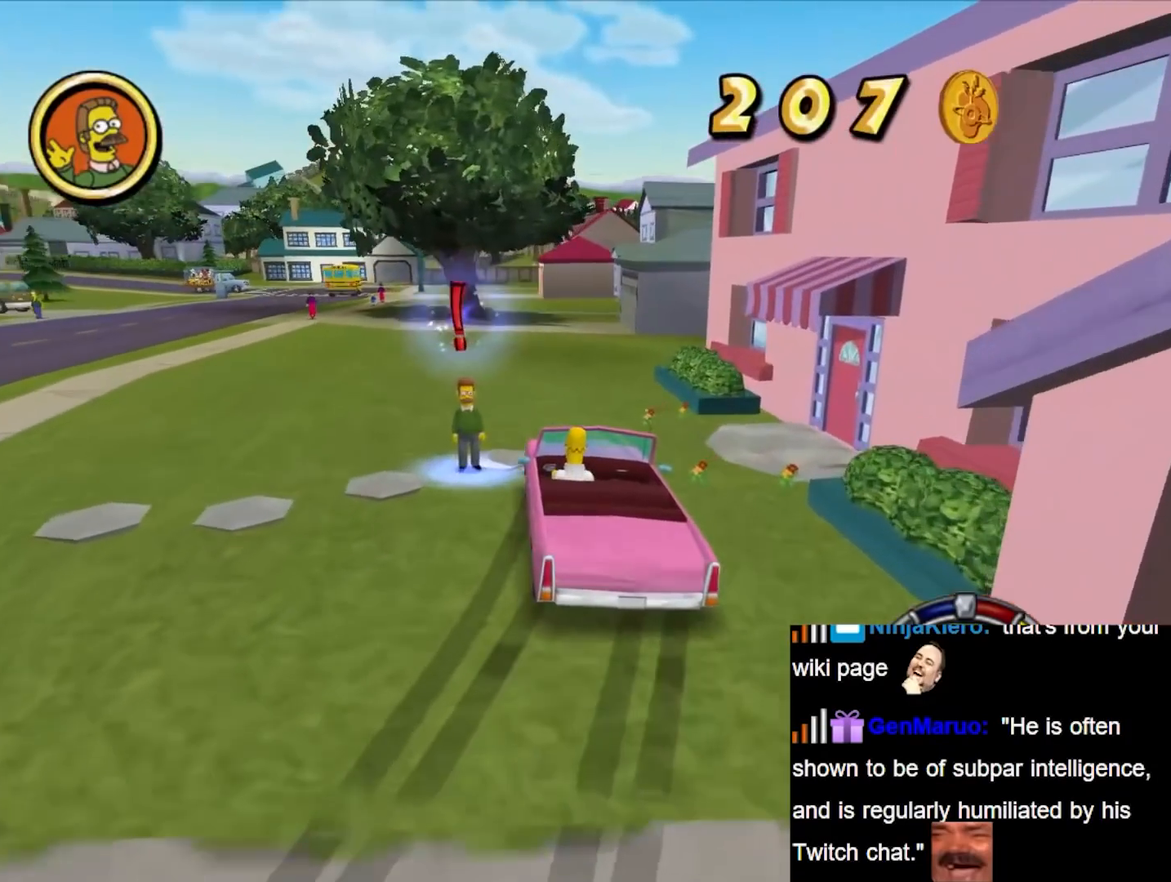
{"buttons": ["A", "X", "R1"], "left_stick": "left", "right_stick": "center", "events": [[50, "left_stick", "left"], [100, "A", "down"], [100, "X", "down"], [333, "A", "up"], [333, "left_stick", "center"], [367, "X", "up"], [450, "A", "down"], [450, "X", "down"], [483, "left_stick", "left"]]}
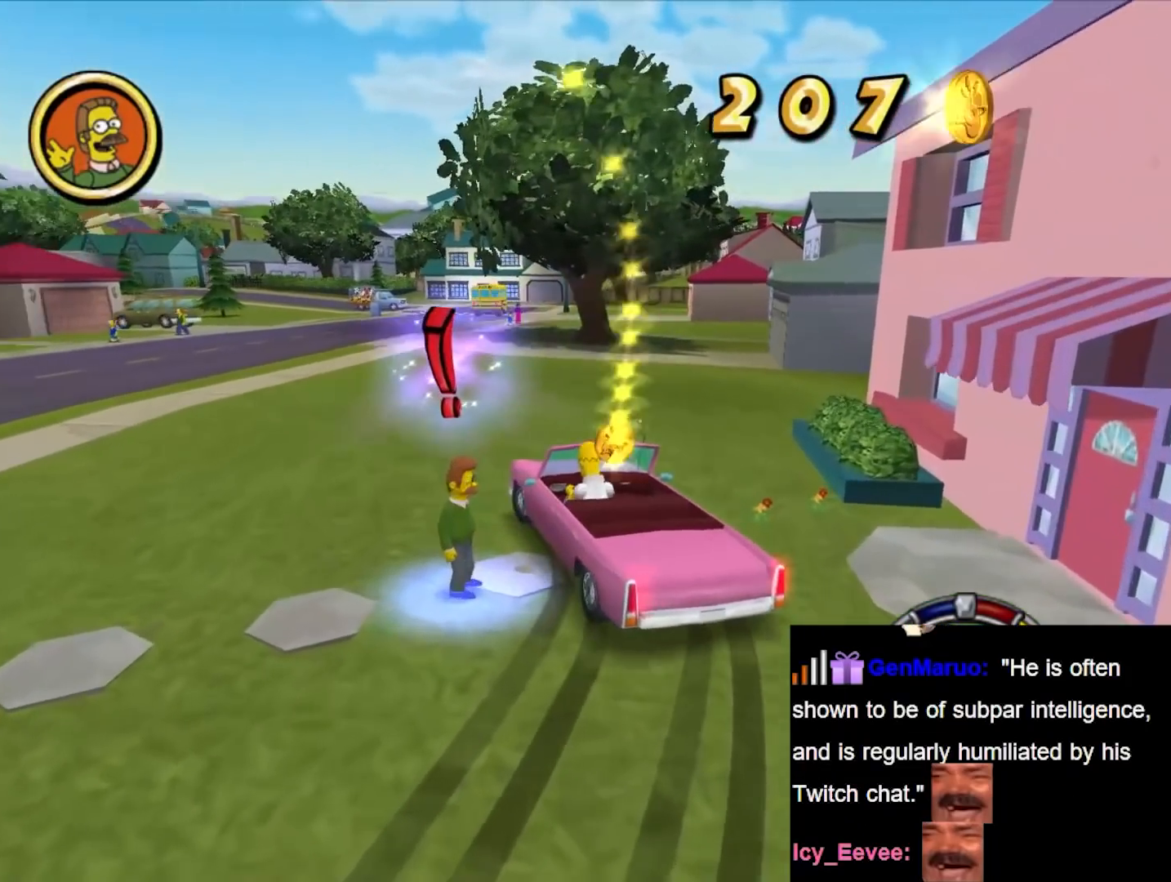
{"buttons": [], "left_stick": "down", "right_stick": "center", "events": [[167, "left_stick", "center"], [383, "A", "up"], [450, "R1", "up"], [450, "X", "up"], [500, "left_stick", "down"]]}
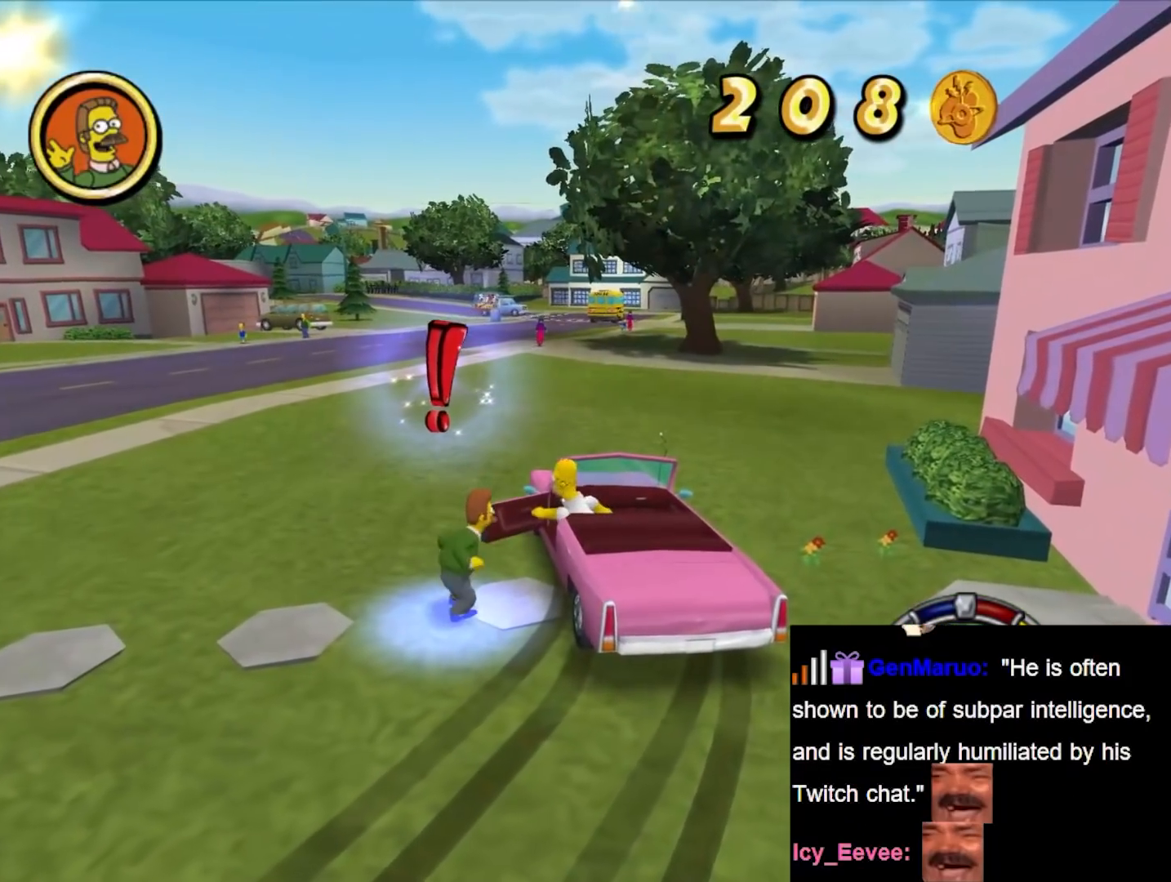
{"buttons": [], "left_stick": "down", "right_stick": "center", "events": []}
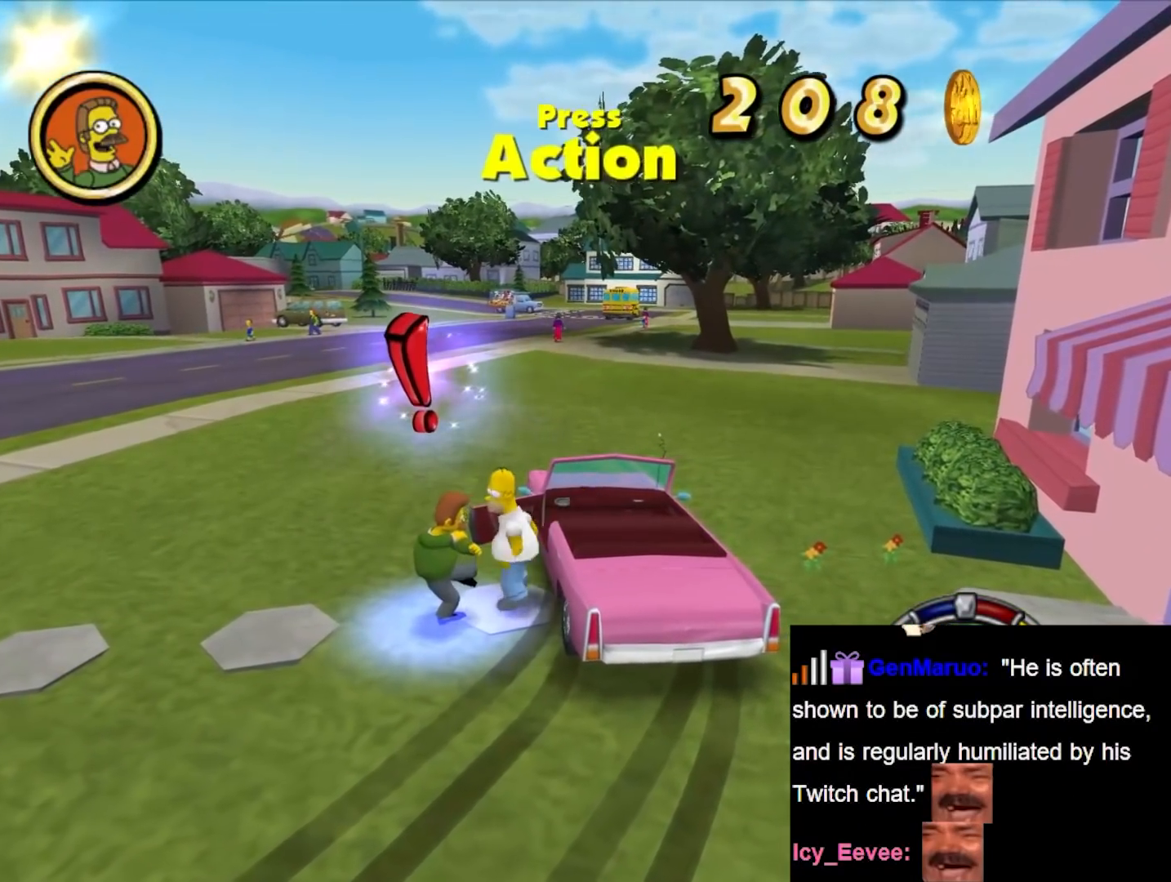
{"buttons": [], "left_stick": "center", "right_stick": "center", "events": [[117, "X", "down"], [217, "X", "up"], [283, "X", "down"], [367, "X", "up"], [383, "left_stick", "center"]]}
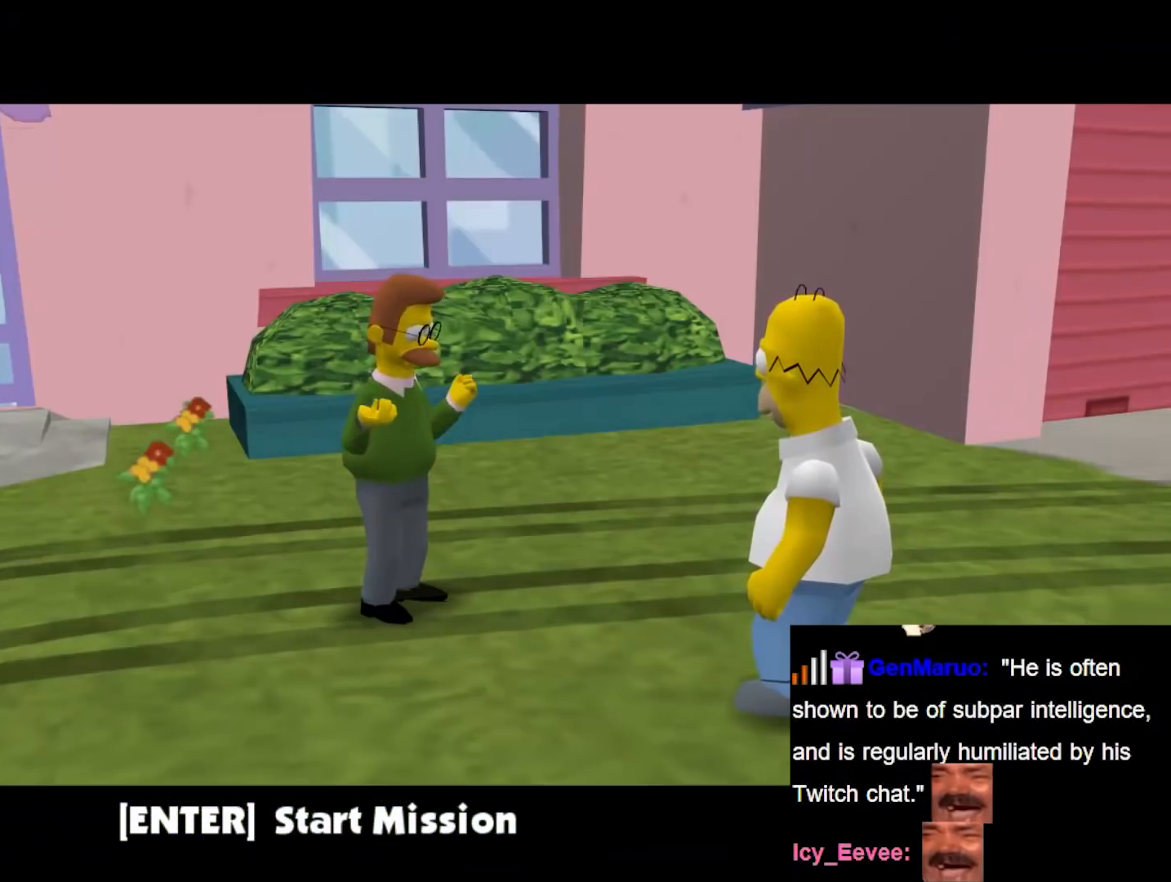
{"buttons": [], "left_stick": "center", "right_stick": "center", "events": [[217, "X", "down"], [300, "X", "up"]]}
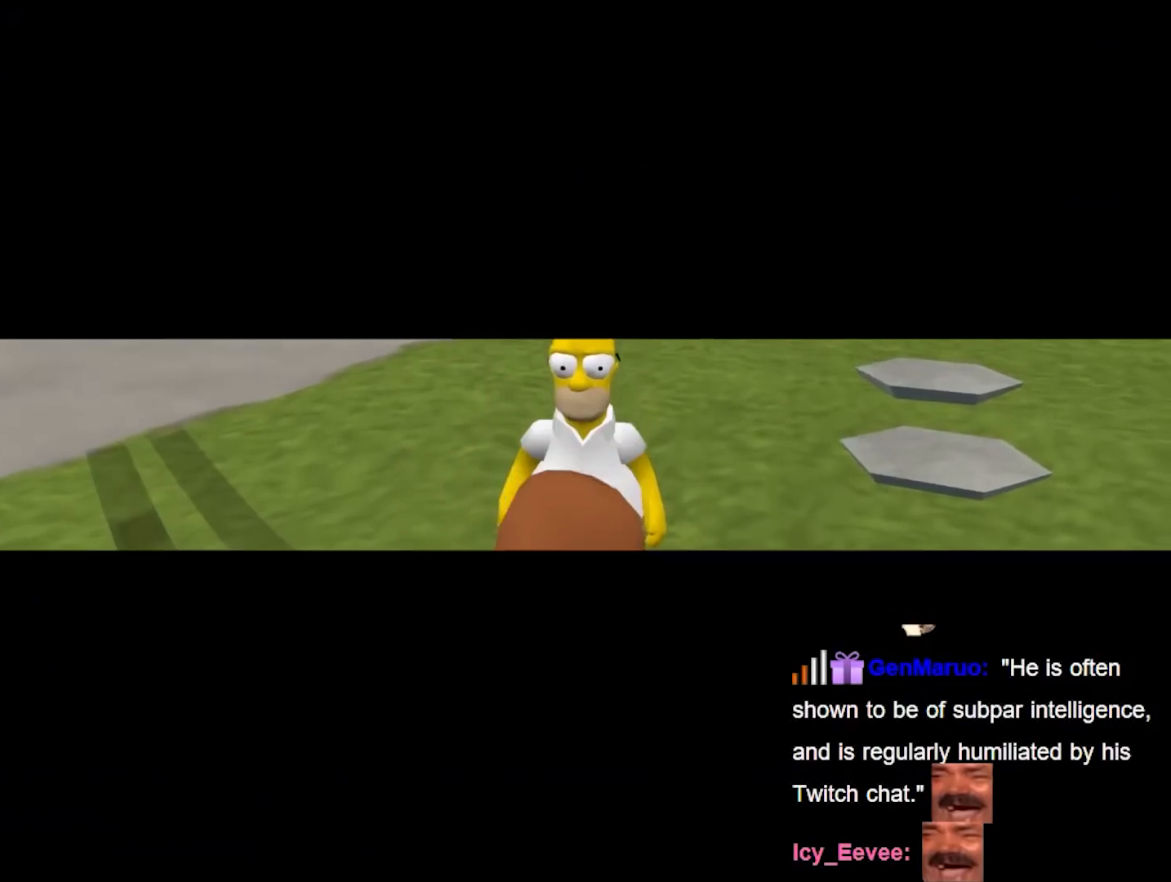
{"buttons": ["B"], "left_stick": "right", "right_stick": "down", "events": [[50, "X", "down"], [117, "X", "up"], [200, "X", "down"], [233, "B", "down"], [233, "X", "up"], [233, "left_stick", "right"], [383, "right_stick", "down"]]}
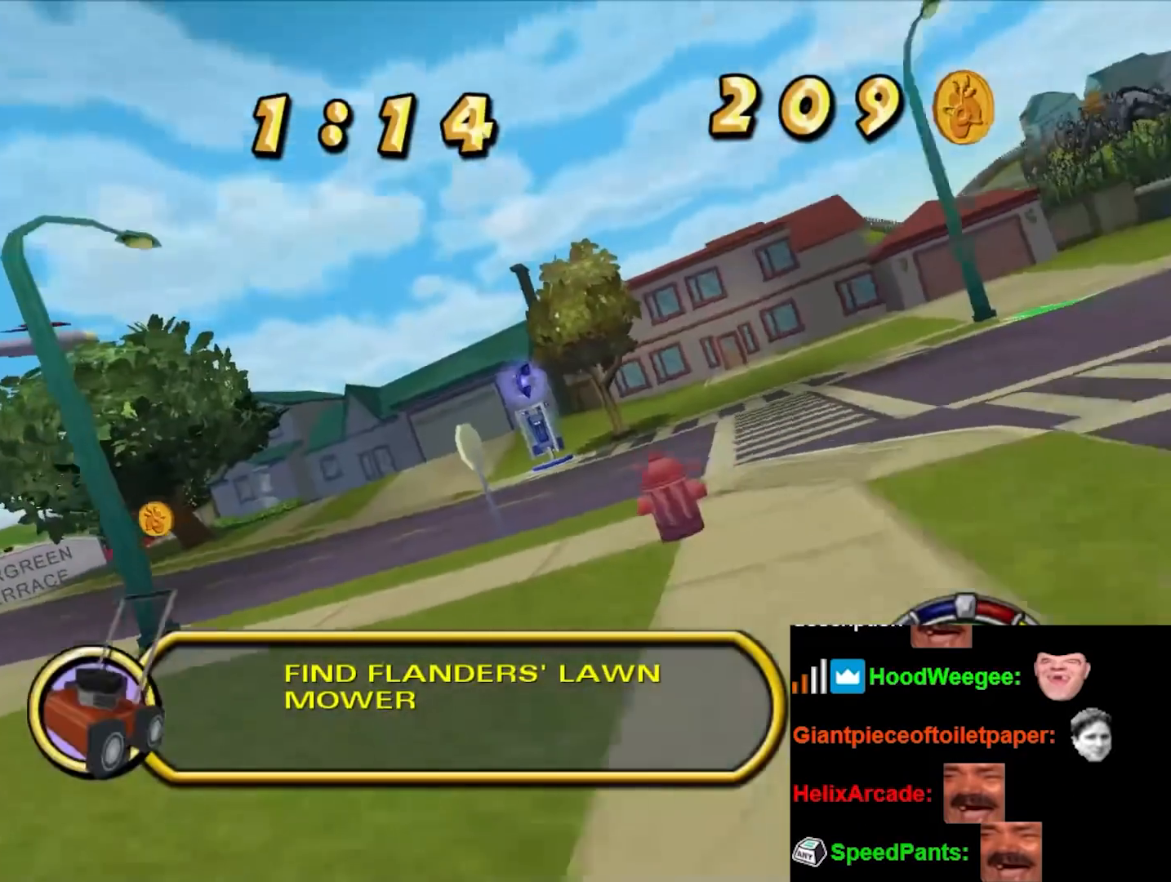
{"buttons": ["B"], "left_stick": "left", "right_stick": "center", "events": [[83, "left_stick", "center"], [133, "right_stick", "center"], [367, "left_stick", "left"]]}
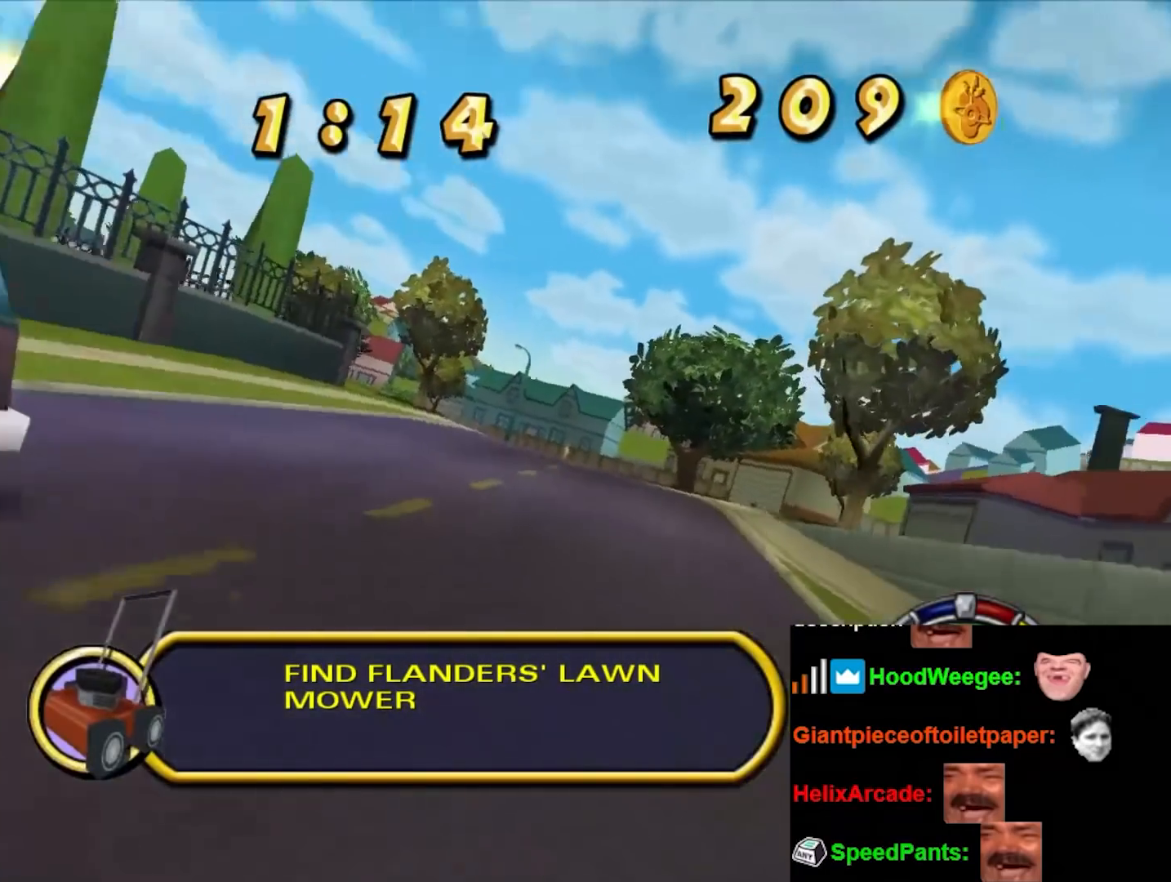
{"buttons": ["B"], "left_stick": "left", "right_stick": "center", "events": [[150, "left_stick", "center"], [283, "left_stick", "left"]]}
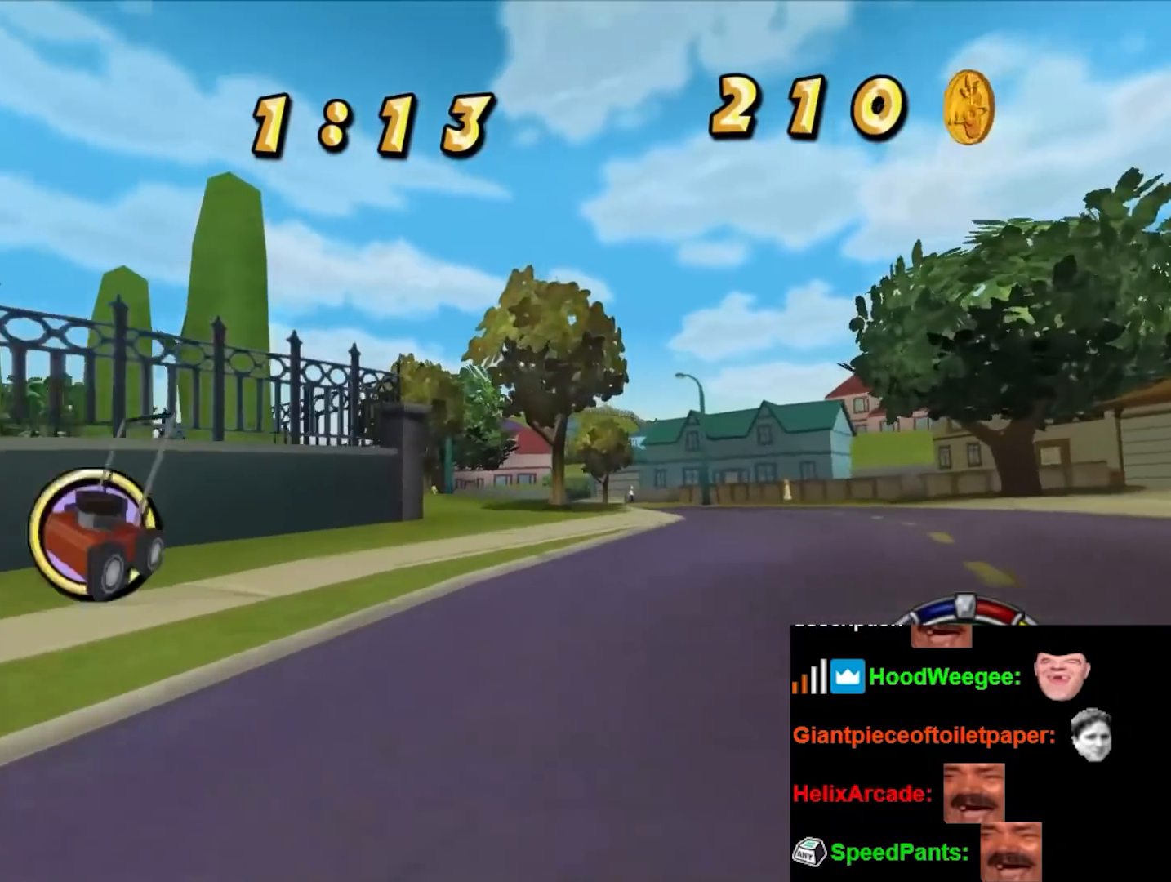
{"buttons": ["B"], "left_stick": "left", "right_stick": "center", "events": []}
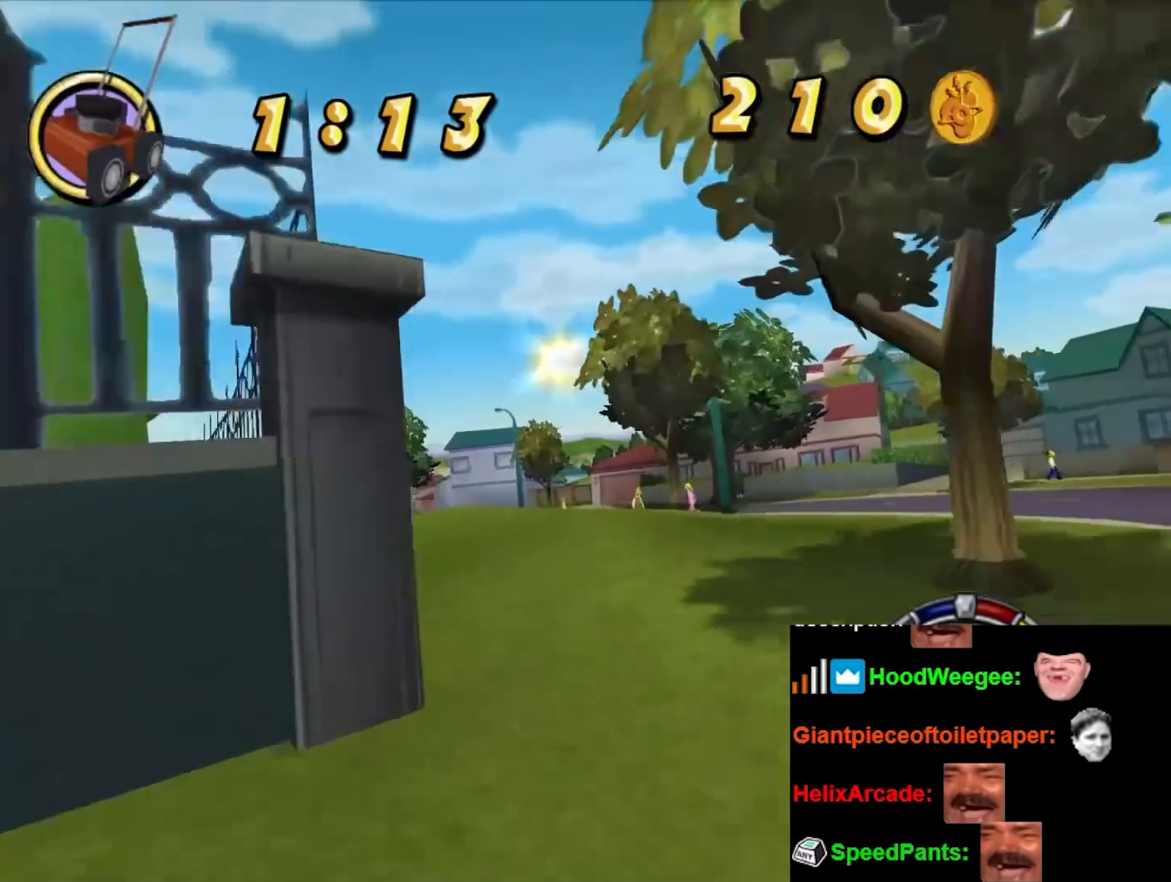
{"buttons": ["B"], "left_stick": "left", "right_stick": "center", "events": [[50, "left_stick", "center"], [217, "left_stick", "left"]]}